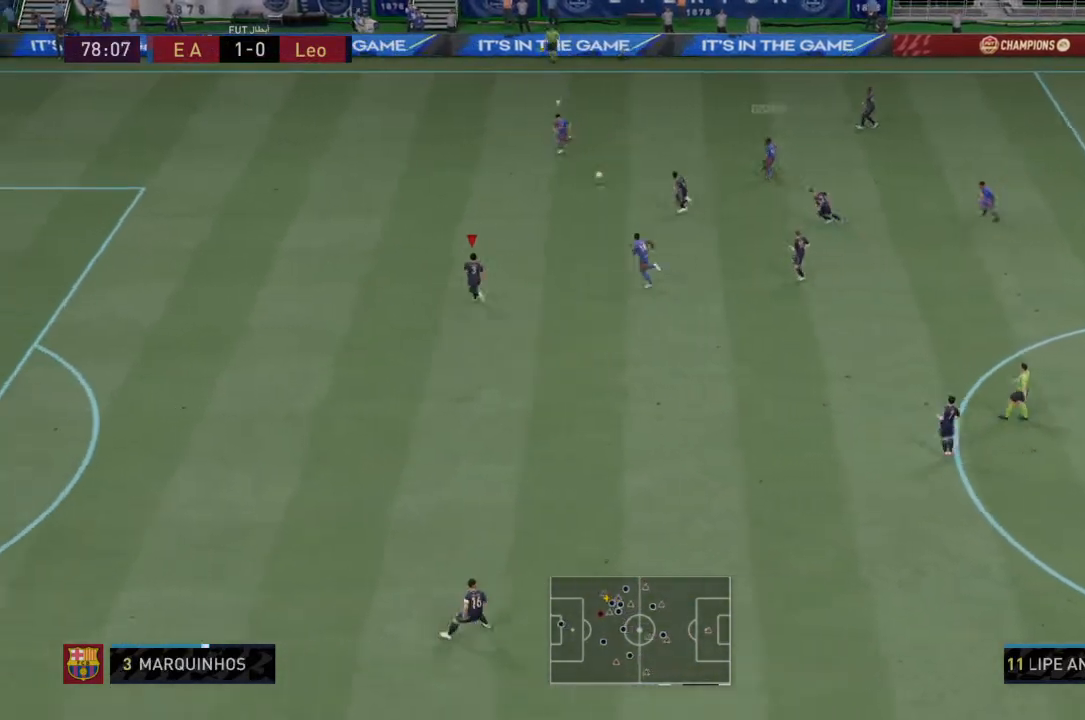
Gameplay with a controller (PlayStation layout); each line is a JSON object with the inputs held at the frame after it. "events" lists button and stick changes between this image and that frame as [ms after this image, input, new state], when the widget could be followed in between. Not read: L3 R3.
{"buttons": ["TRIANGLE", "R2"], "left_stick": "left", "right_stick": "center", "events": [[334, "TRIANGLE", "down"]]}
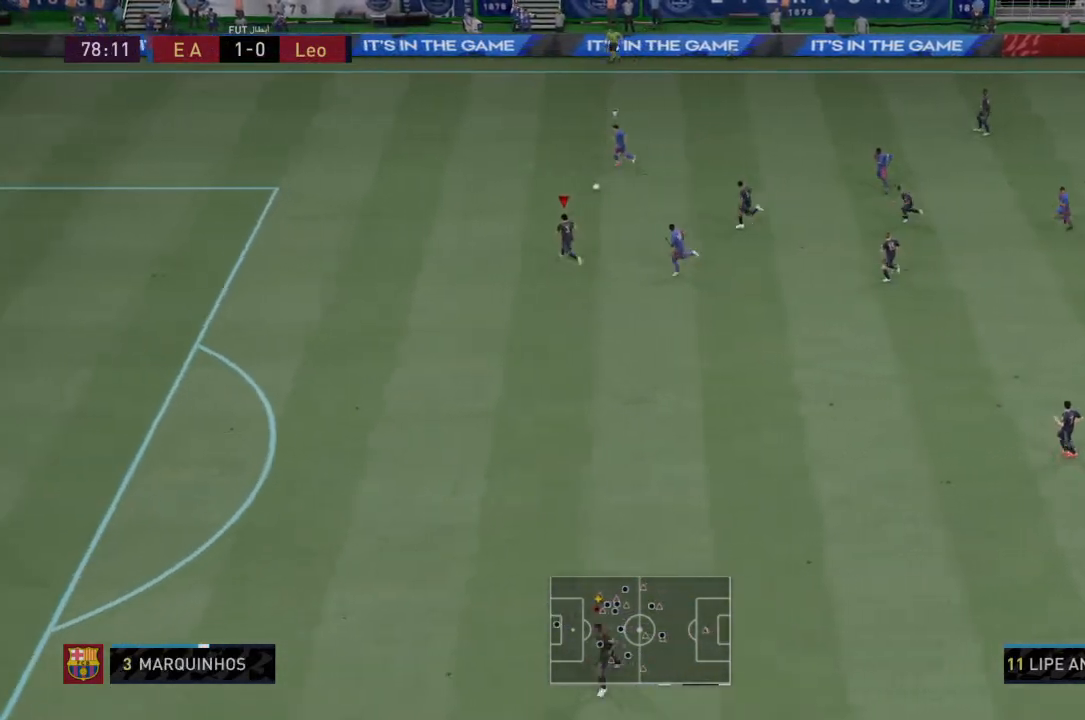
{"buttons": ["TRIANGLE", "L2", "R2"], "left_stick": "down-left", "right_stick": "center", "events": [[233, "left_stick", "down-left"], [300, "L2", "down"]]}
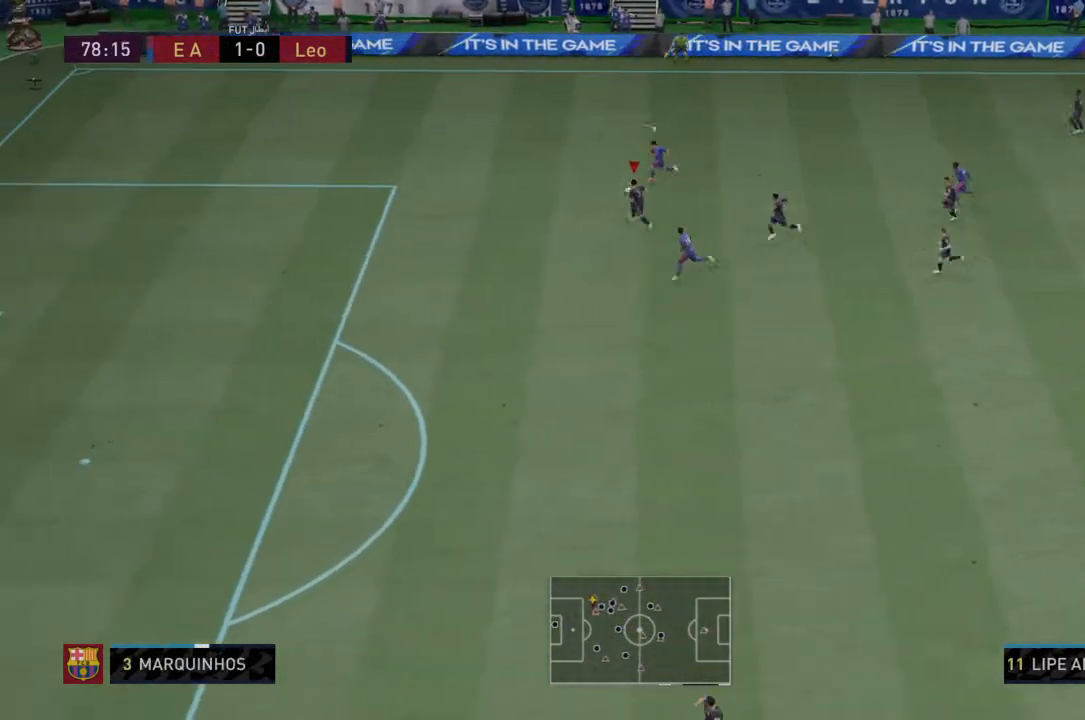
{"buttons": ["R2"], "left_stick": "down-left", "right_stick": "center", "events": [[100, "L2", "up"], [134, "TRIANGLE", "up"]]}
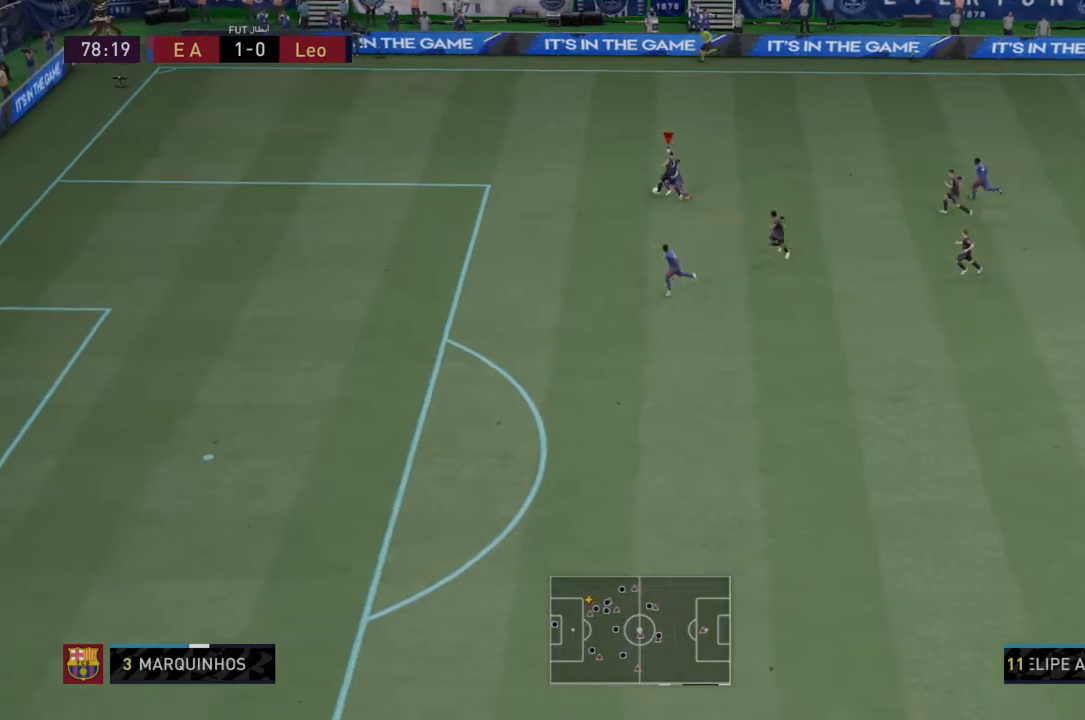
{"buttons": [], "left_stick": "down-left", "right_stick": "center", "events": [[133, "SQUARE", "down"], [267, "SQUARE", "up"], [433, "R2", "up"]]}